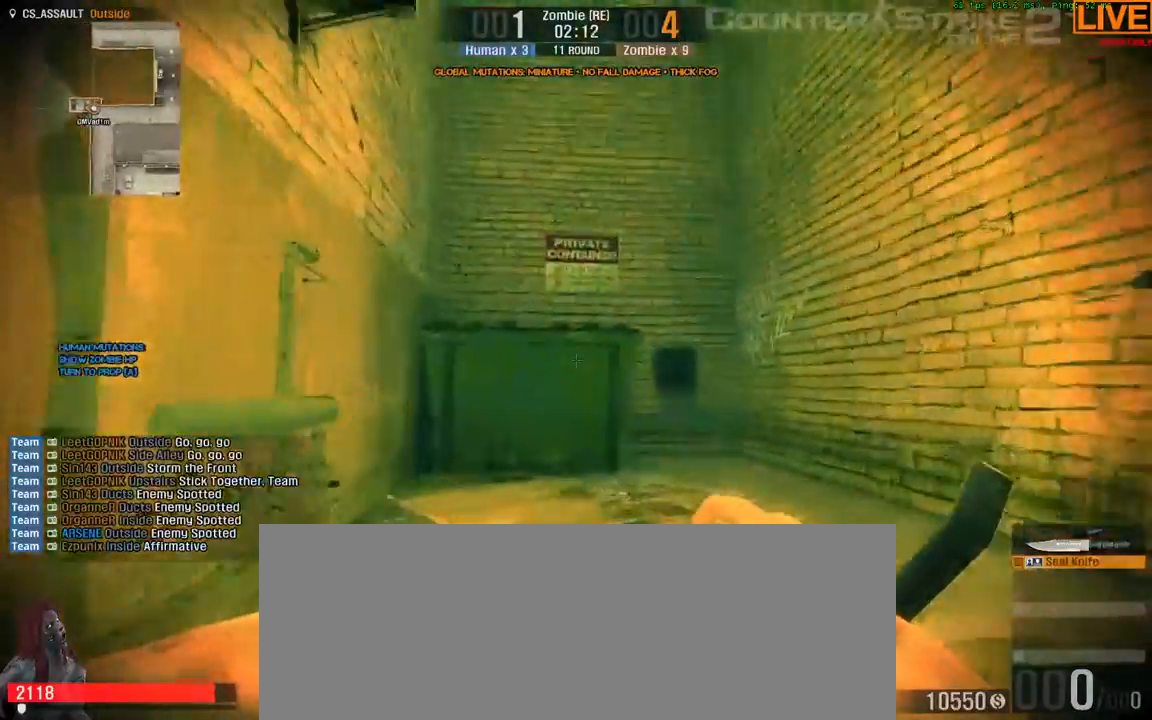
Gameplay with keyboard; each line is a JSON object with the keys held at the frame after it. "events" lists presses ("down") and releases ("up") of ".", "/", "0", "1", "2", "3", "4", "5", "6", "7", "8", "9", "a", "alt_l", "alt_r", "b", "backslash", "backspace", "c", "caps_lock", "comma", "ctrl_l", "ctrl_r", "d", "down", "e", "equals", "escape", "f", "f1", "f10", "f11", "f12", "f2", "f3", "f4", "f5", "f6", "f7", "f8", "f9", "g", "h", "i", "j", "k", "l", "lbracket", "left", "m", "minus", "n", "o", "p", "q", "quote", "r", "rbracket", "return", "right", "s", "semicolon", "shift_l", "shift_r", "space", "super", "t", "tab", "tilde", "u", "up", "v", "w", "x", "y" and "z" between this image and that frame as [ms after this image, input, new state], when the widget could be followed in between. No other keys are recorded. Mouse input is not recorded.
{"keys": ["space", "w"]}
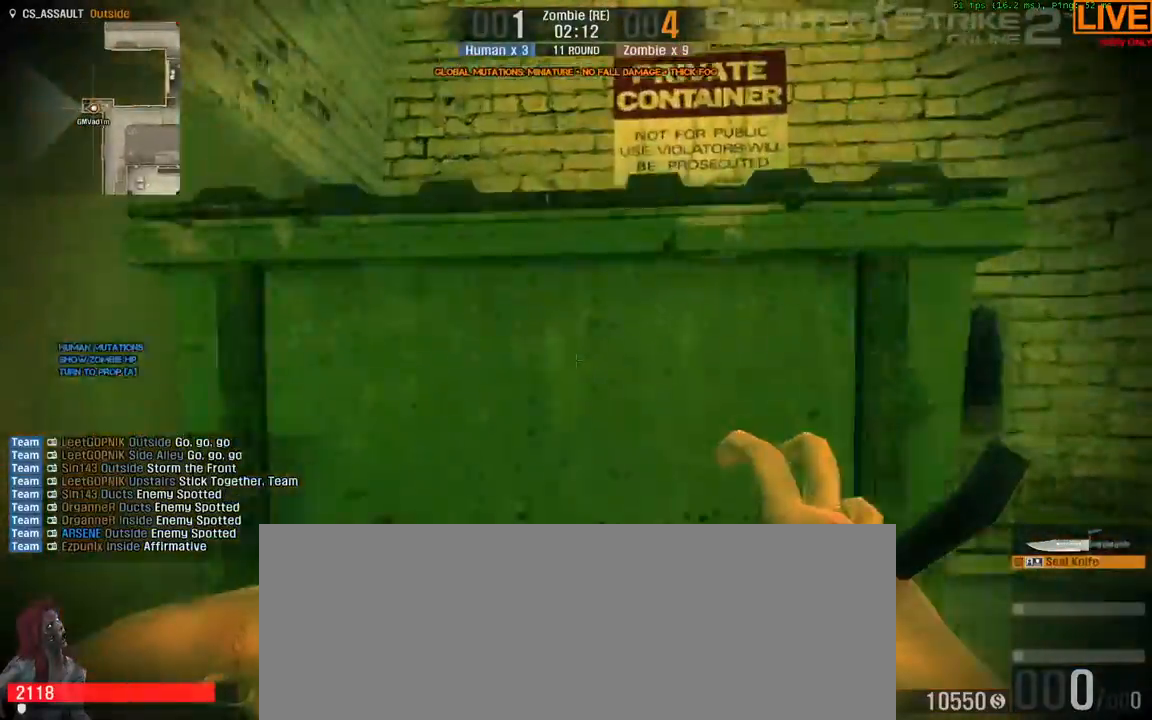
{"keys": ["space", "w"], "events": [[33, "ctrl_l", "down"], [500, "ctrl_l", "up"]]}
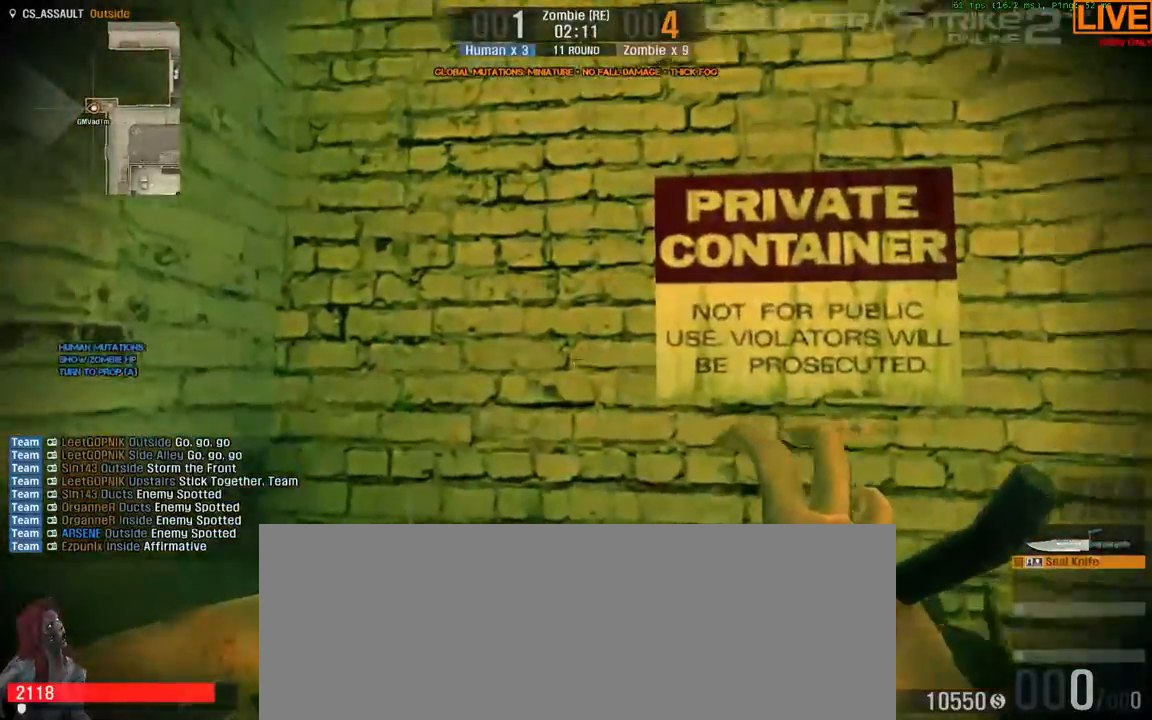
{"keys": ["d"]}
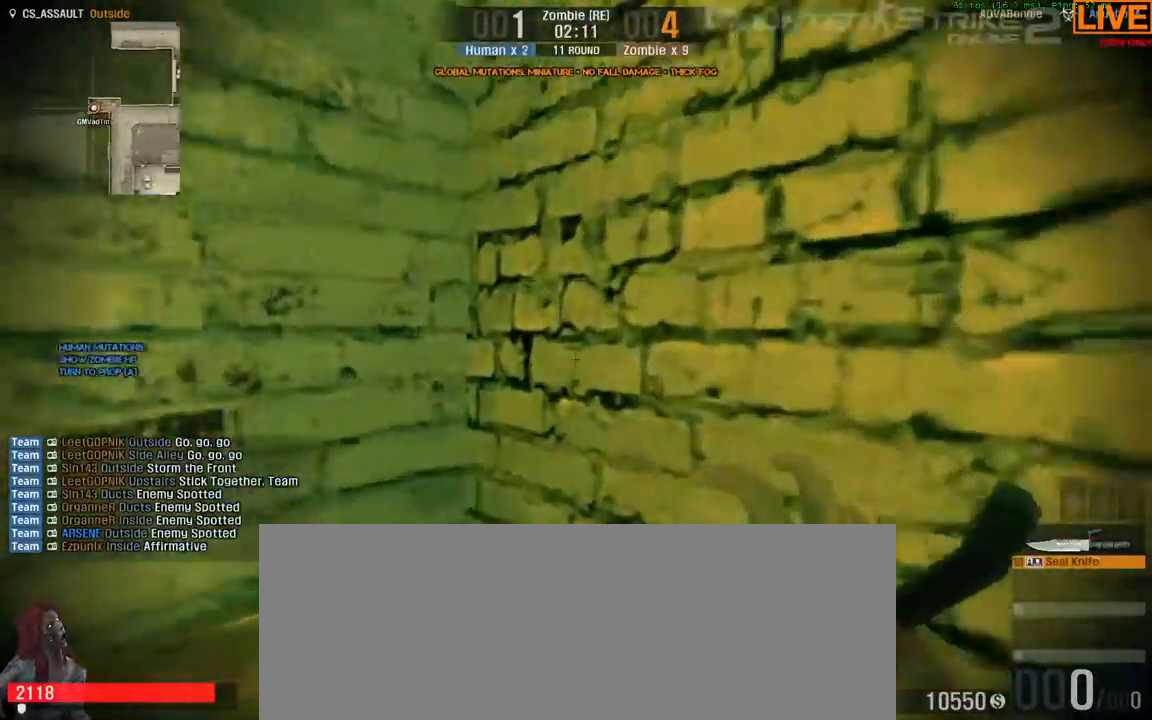
{"keys": [], "events": [[150, "d", "up"]]}
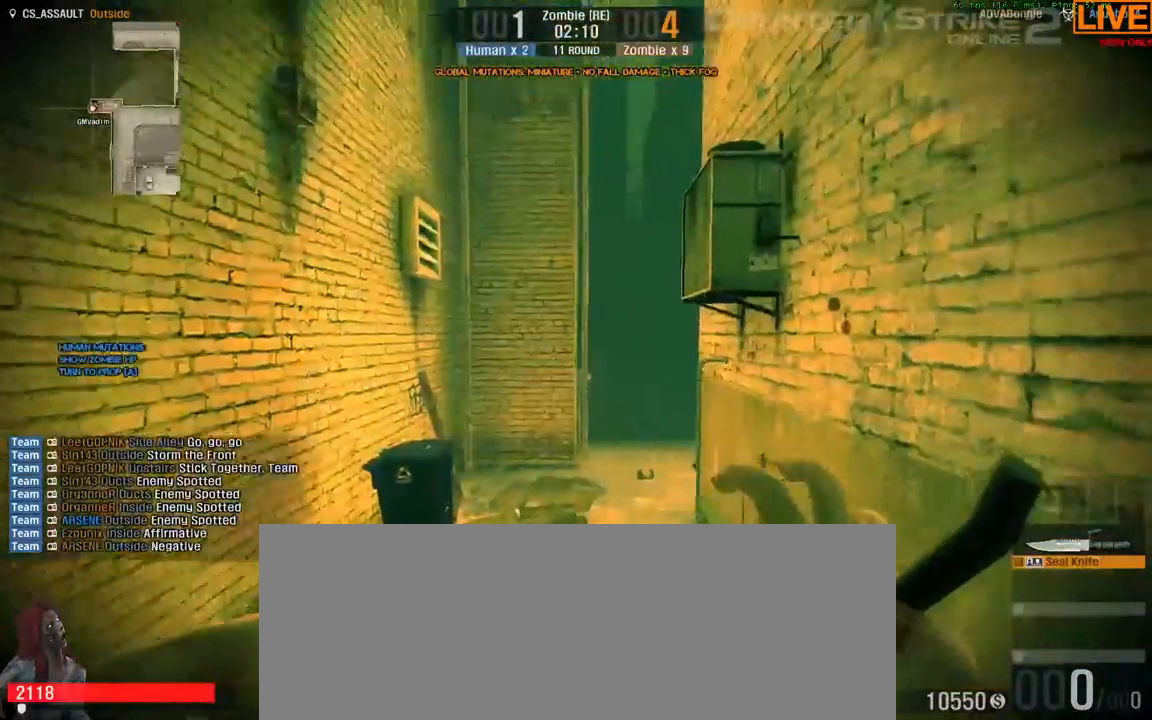
{"keys": ["w"], "events": [[417, "w", "down"]]}
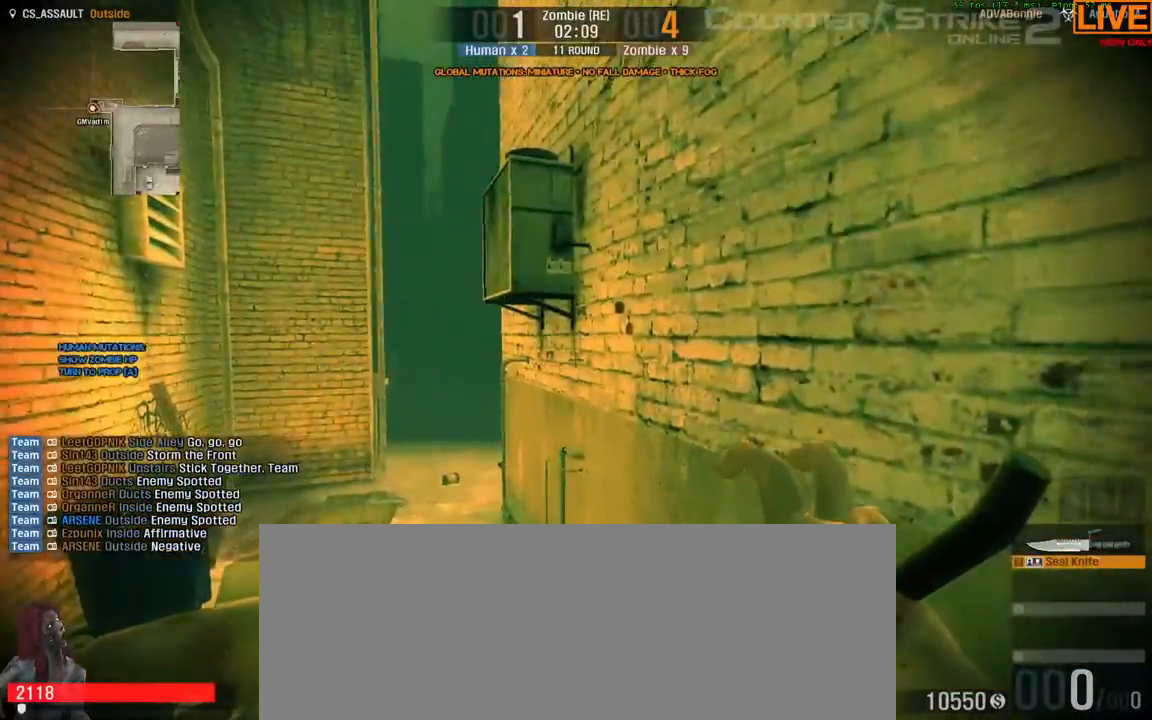
{"keys": ["ctrl_l", "space", "w"]}